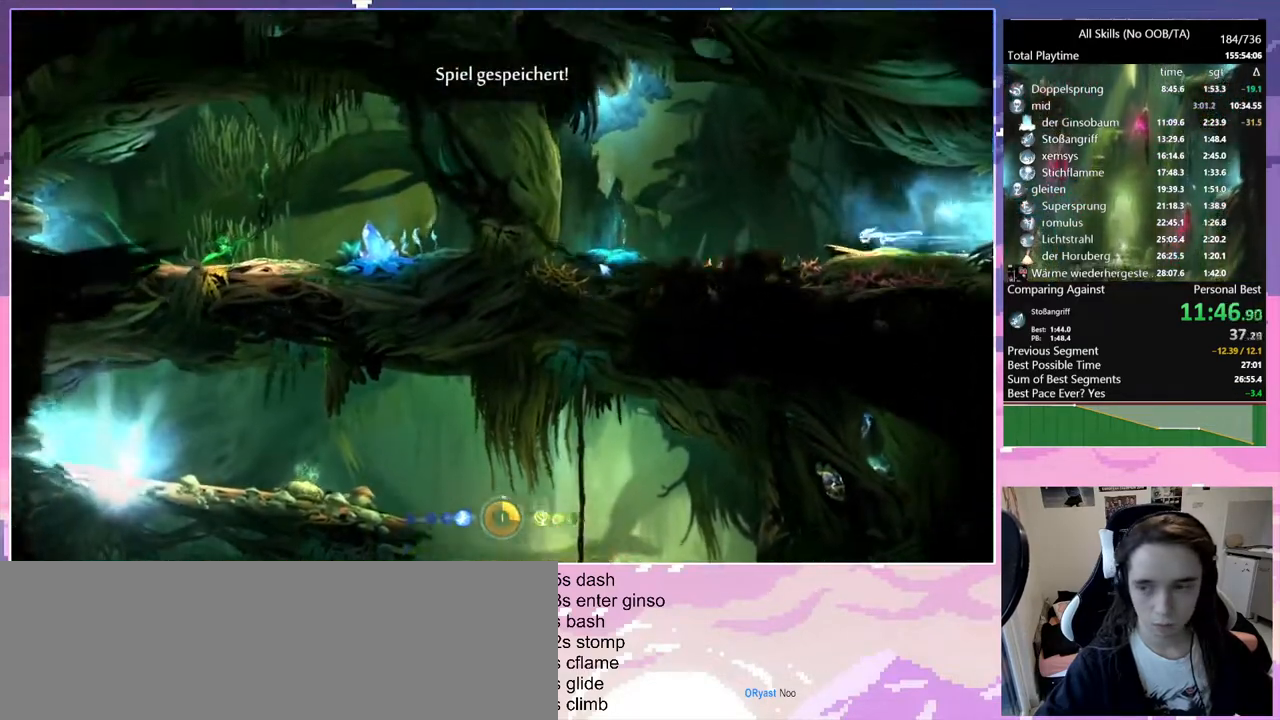
Gameplay with keyboard and mouse; each line is a JSON object with the keys and mouse buttons held at the frame after it. "events" lists presses ("down") and releases ("up") of "bash", "bash2", "bz", "cdash", "cjugg", "d", "debug", "escape", "glimb", "grade", "pause", "q", "rjump", "s", "sa", "save", "space", "ui", "z", "mouse_left", "mouse_wheel", "mouse_right", "mouse_mb4" and "mouse_mb5" between this image and that frame as [ms after this image, input, new state], when the widget could be followed in between. "mouse_left", "mouse_wheel", "mouse_right", "mouse_mb4", "mouse_mb5" = the "left", "wheel", "right", "mb4", "mb5" buttons of the "mouse" list. No other keys are recorded. "wheel" means that the mouse wheel is clicked or scrolled. Mouse movement is not recorded. Key names are as the overlay labels them; some are game actions (e.g. jump) rather than physical keys.
{"keys": [], "mouse": [], "events": [[83, "mouse_left", "up"], [83, "q", "up"], [83, "space", "down"], [333, "space", "up"]]}
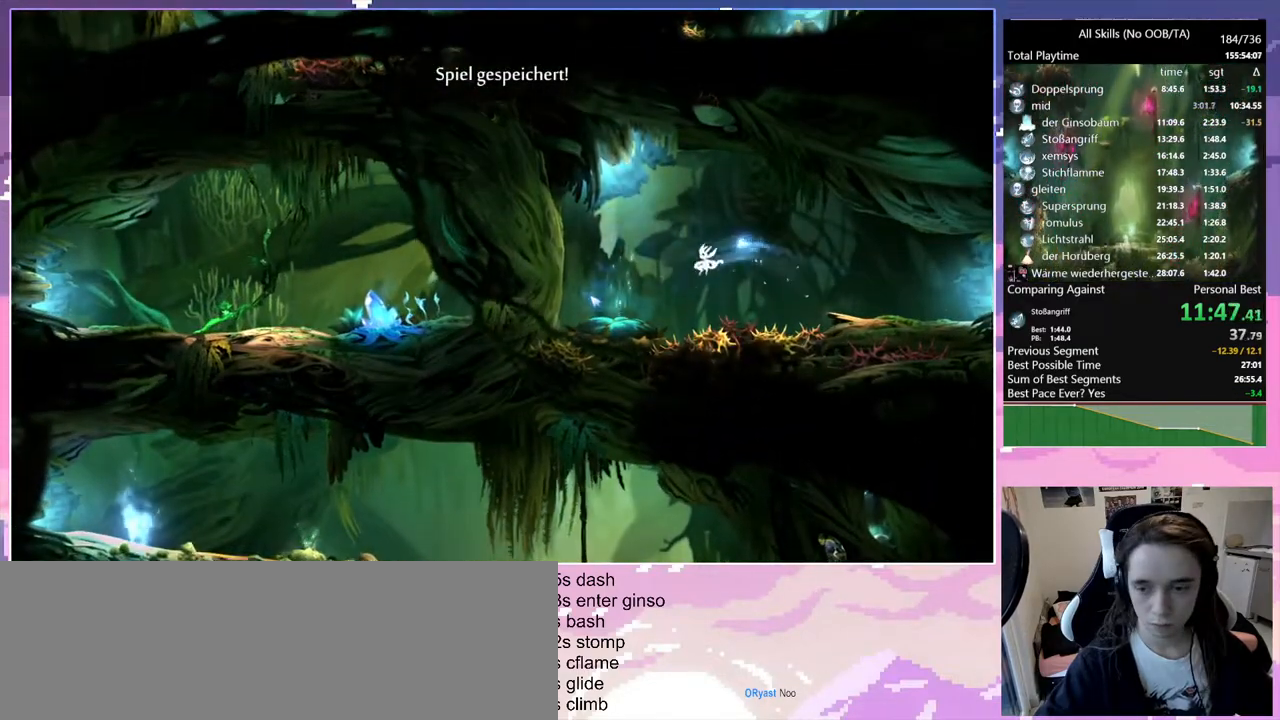
{"keys": ["space"], "mouse": [], "events": [[100, "d", "down"], [300, "d", "up"], [350, "space", "down"]]}
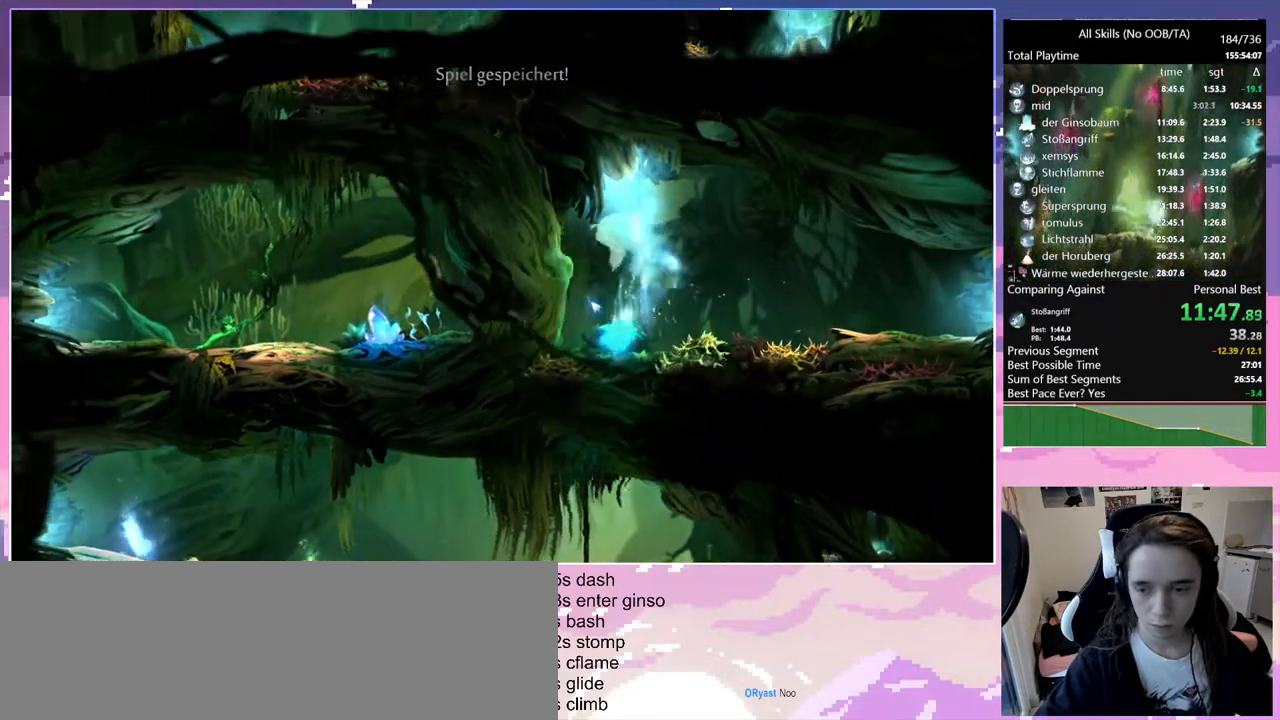
{"keys": ["q"], "mouse": [], "events": [[17, "q", "down"], [500, "space", "up"]]}
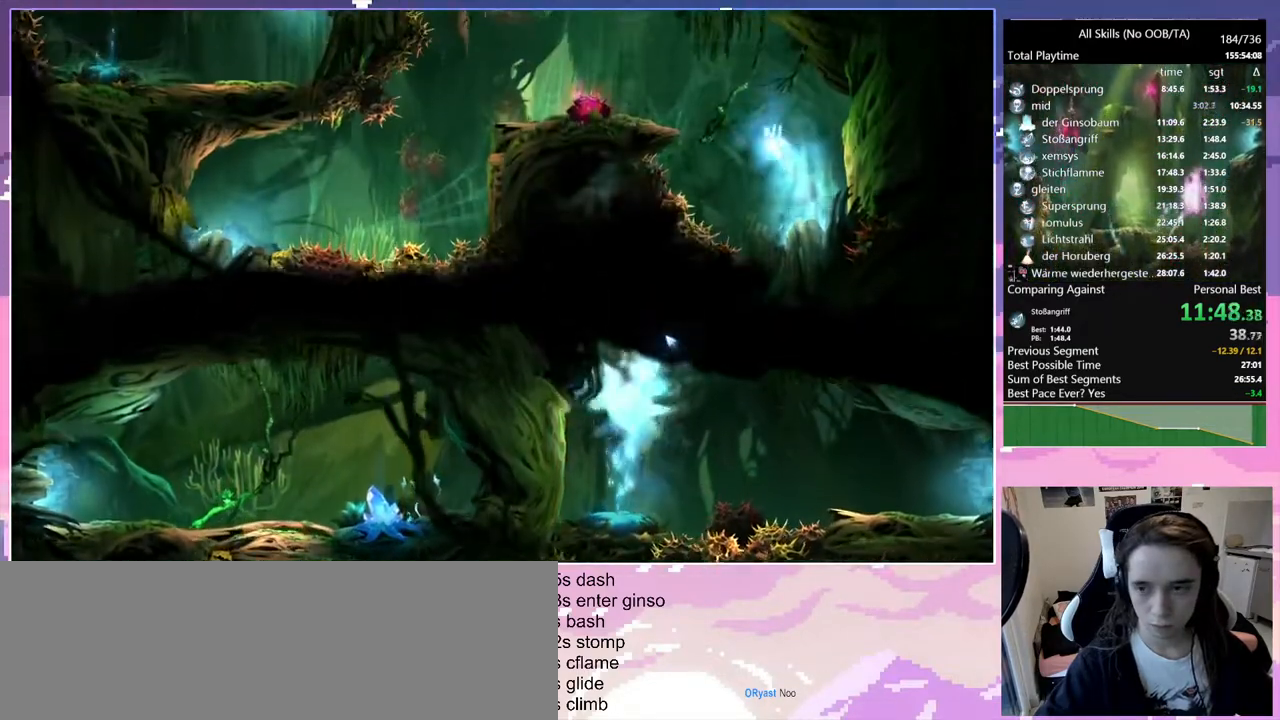
{"keys": ["q"], "mouse": [], "events": [[33, "space", "down"], [317, "space", "up"]]}
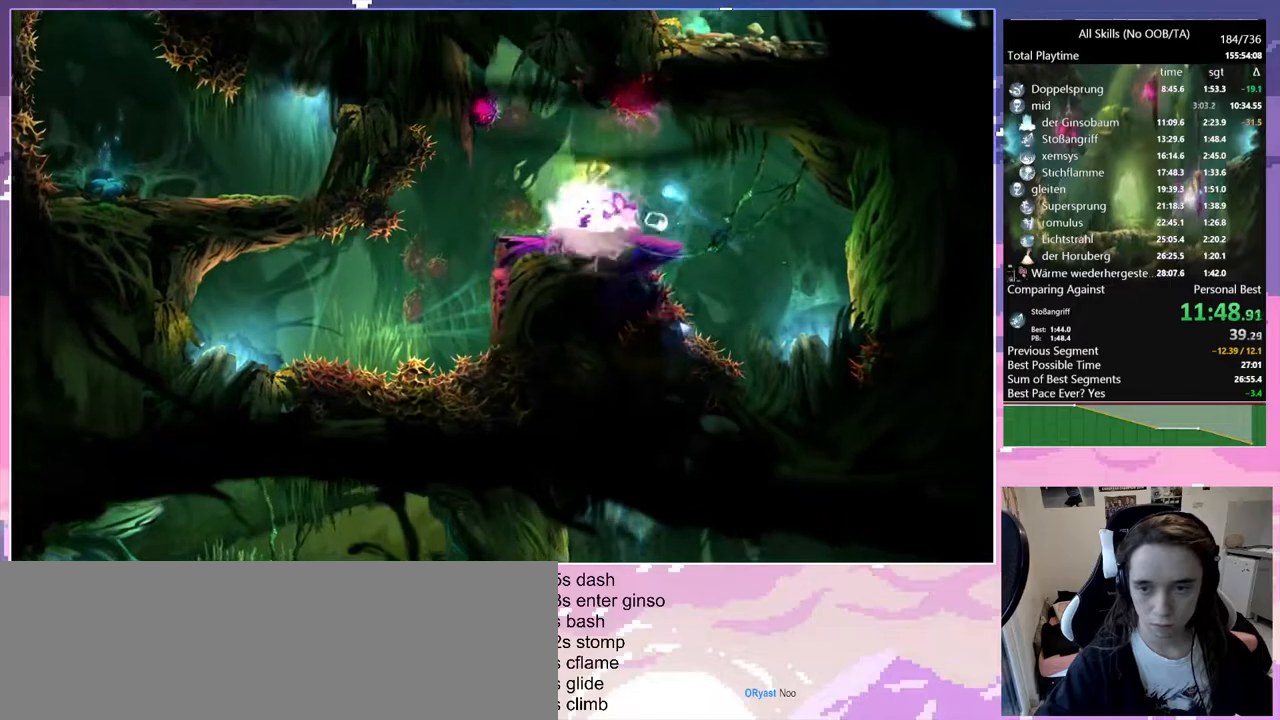
{"keys": ["q"], "mouse": [], "events": [[150, "mouse_left", "down"], [250, "mouse_left", "up"]]}
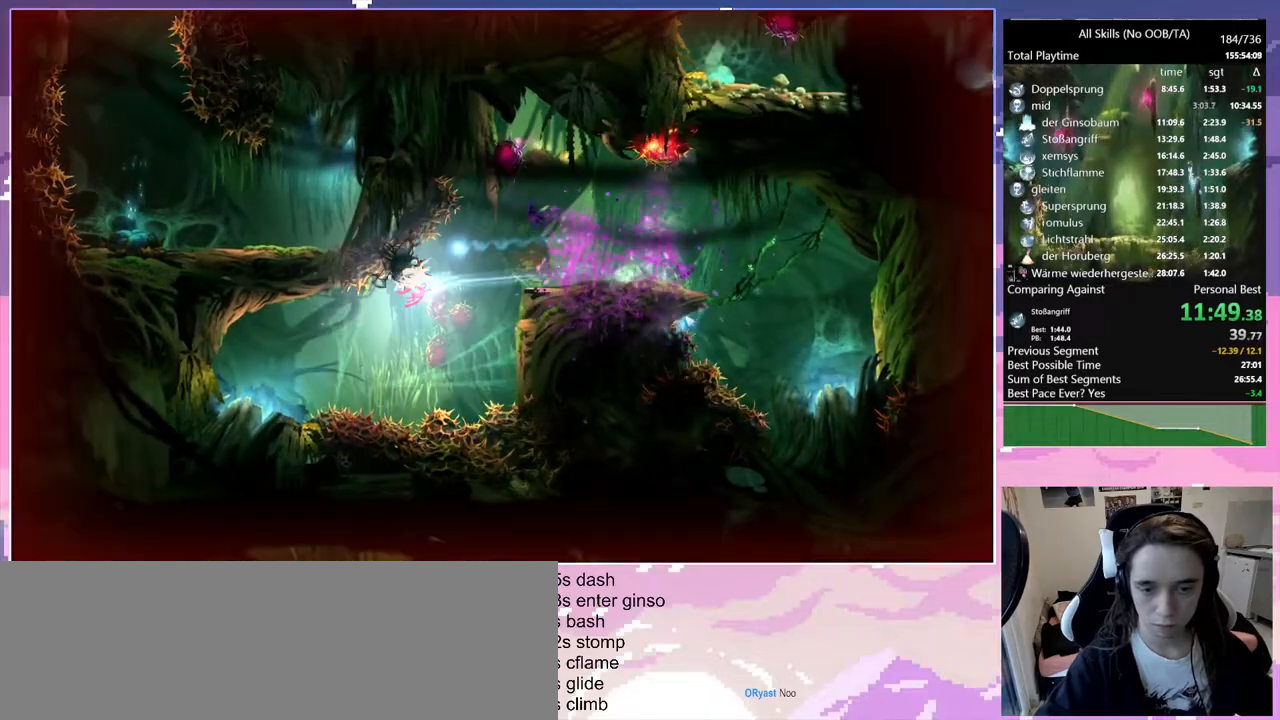
{"keys": ["q"], "mouse": [], "events": []}
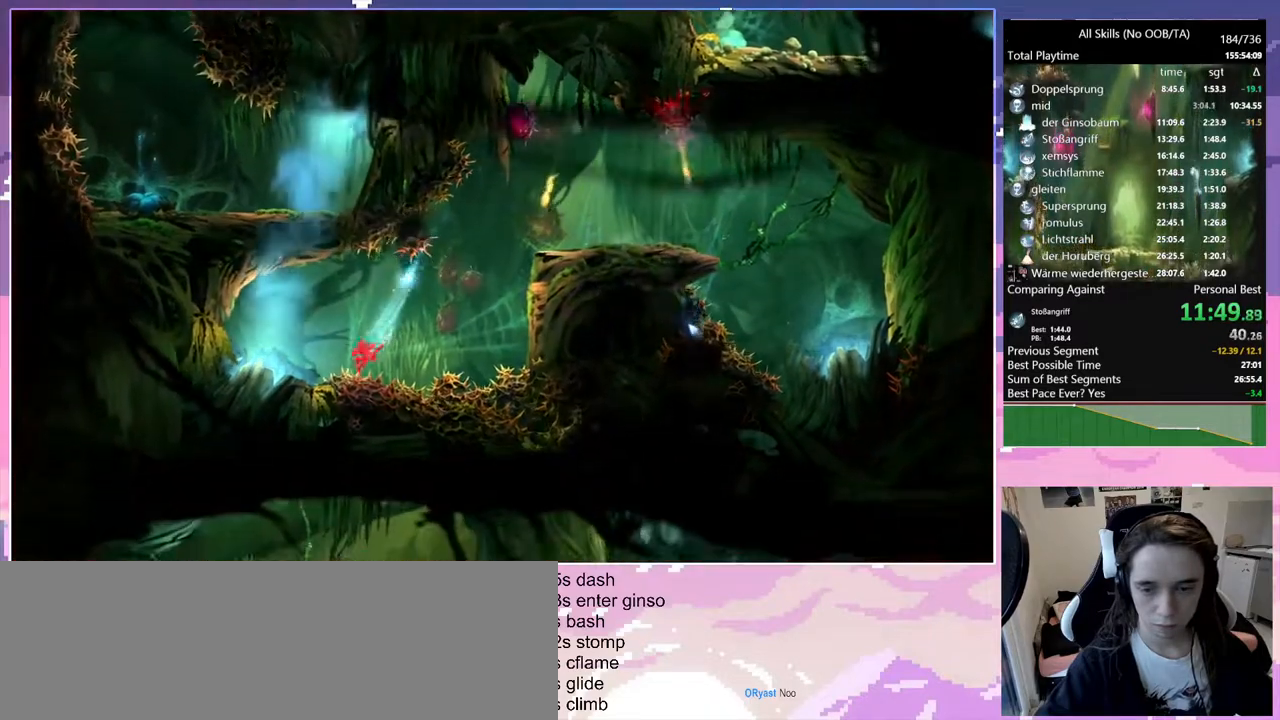
{"keys": ["q"], "mouse": [], "events": []}
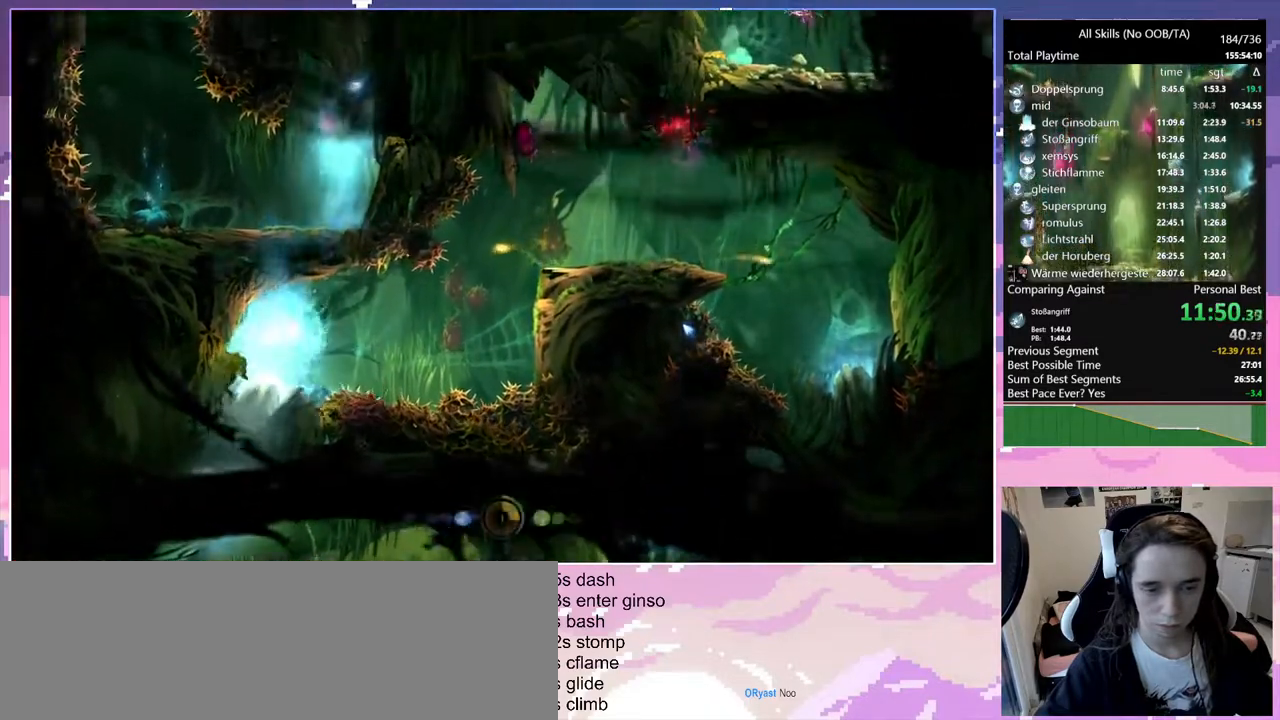
{"keys": ["q"], "mouse": [], "events": [[433, "space", "down"], [483, "space", "up"]]}
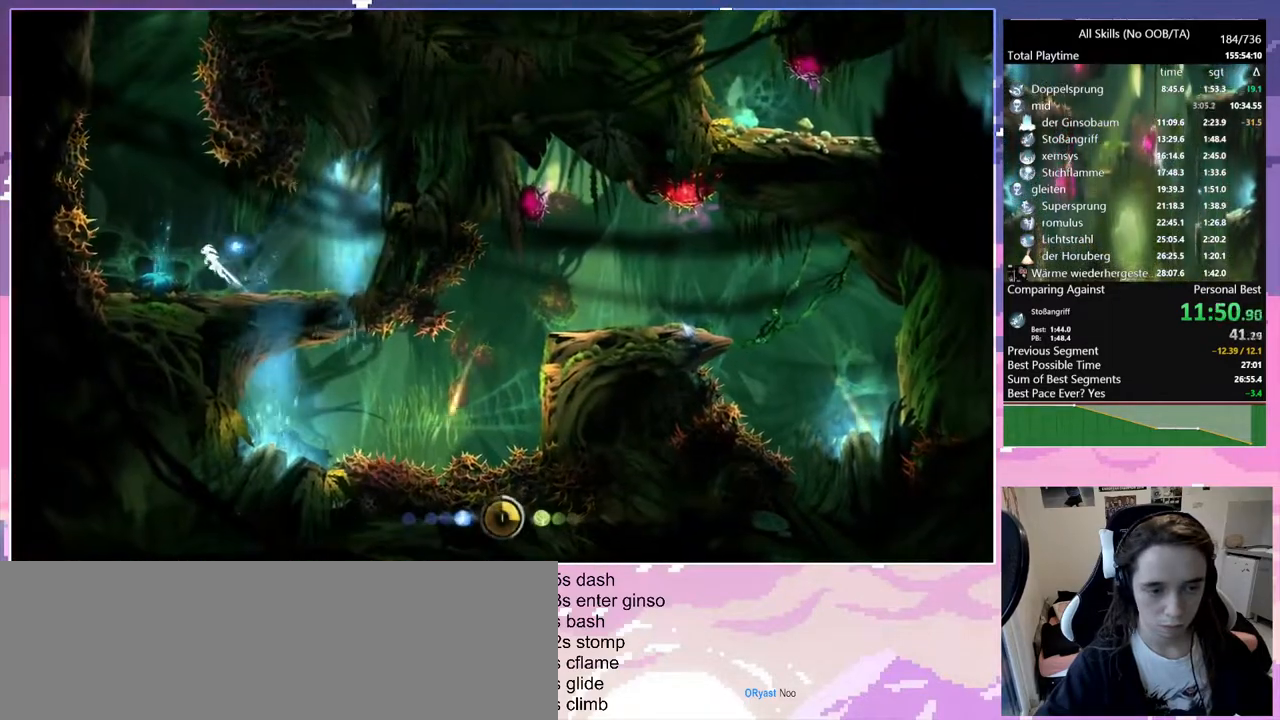
{"keys": ["space"], "mouse": [], "events": [[117, "d", "down"], [117, "q", "up"], [350, "d", "up"], [350, "space", "down"]]}
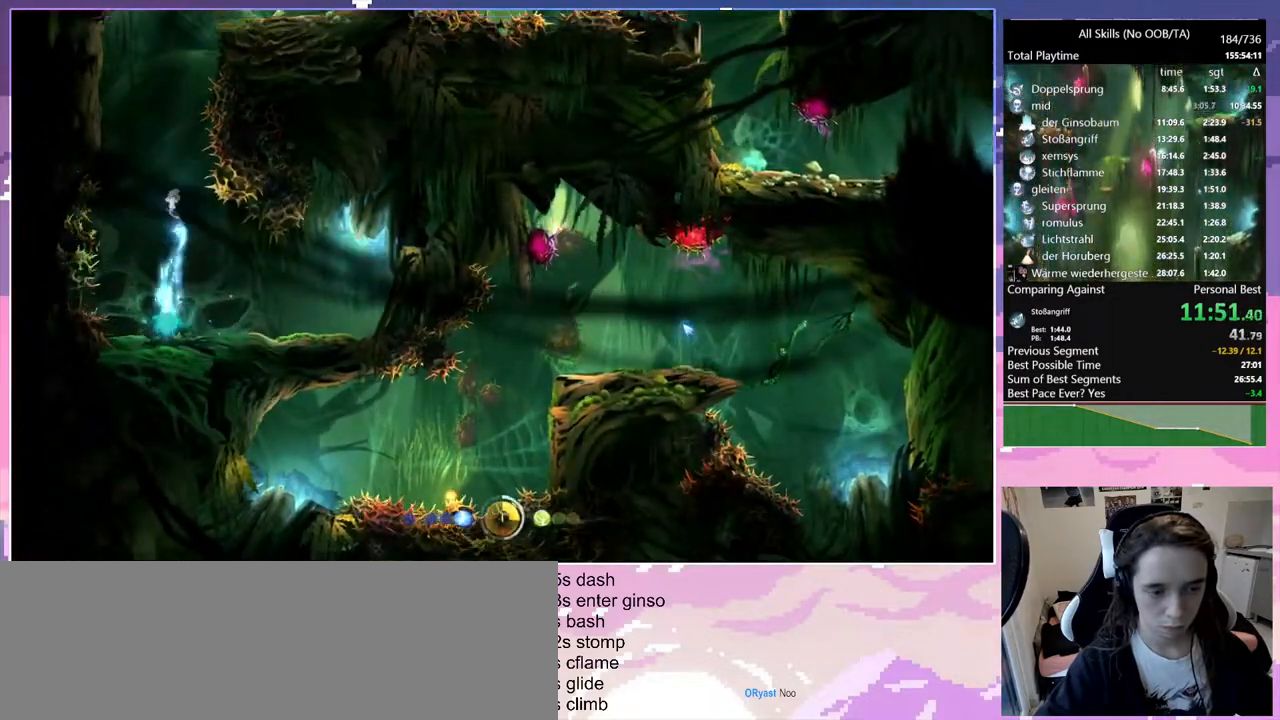
{"keys": ["space"], "mouse": [], "events": []}
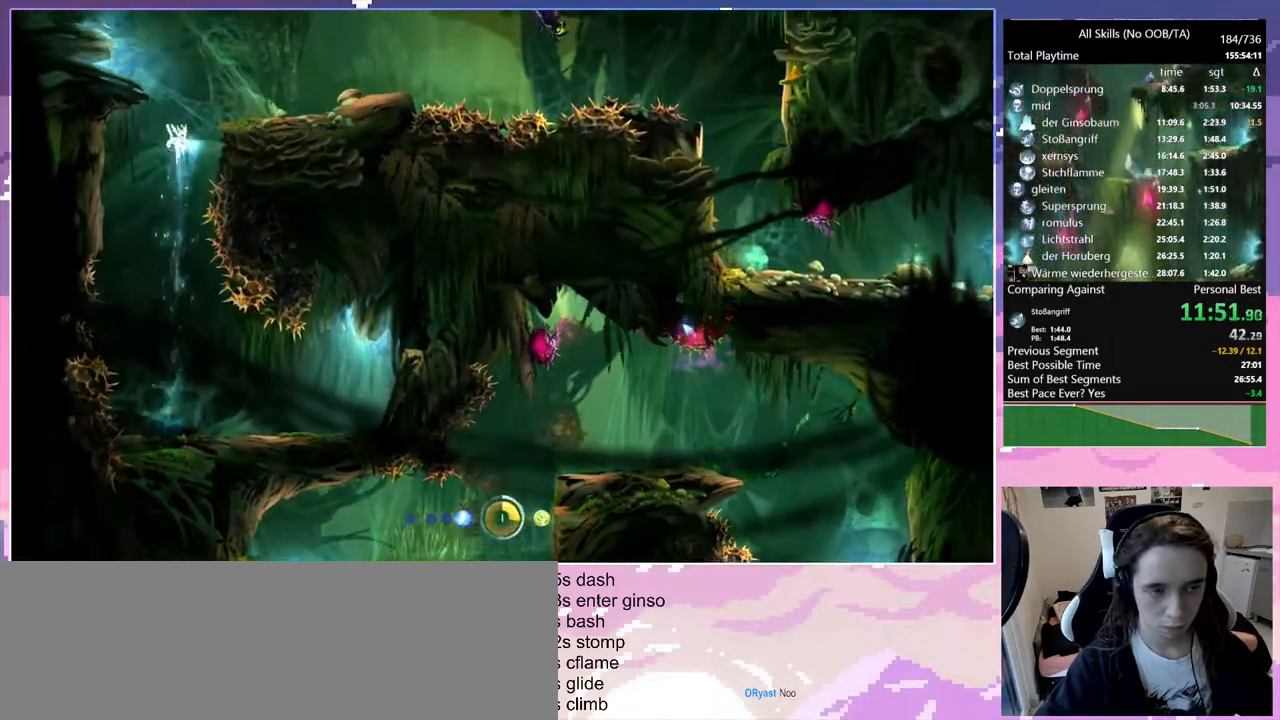
{"keys": ["q"], "mouse": [], "events": [[17, "q", "down"], [100, "space", "up"], [150, "space", "down"], [483, "space", "up"]]}
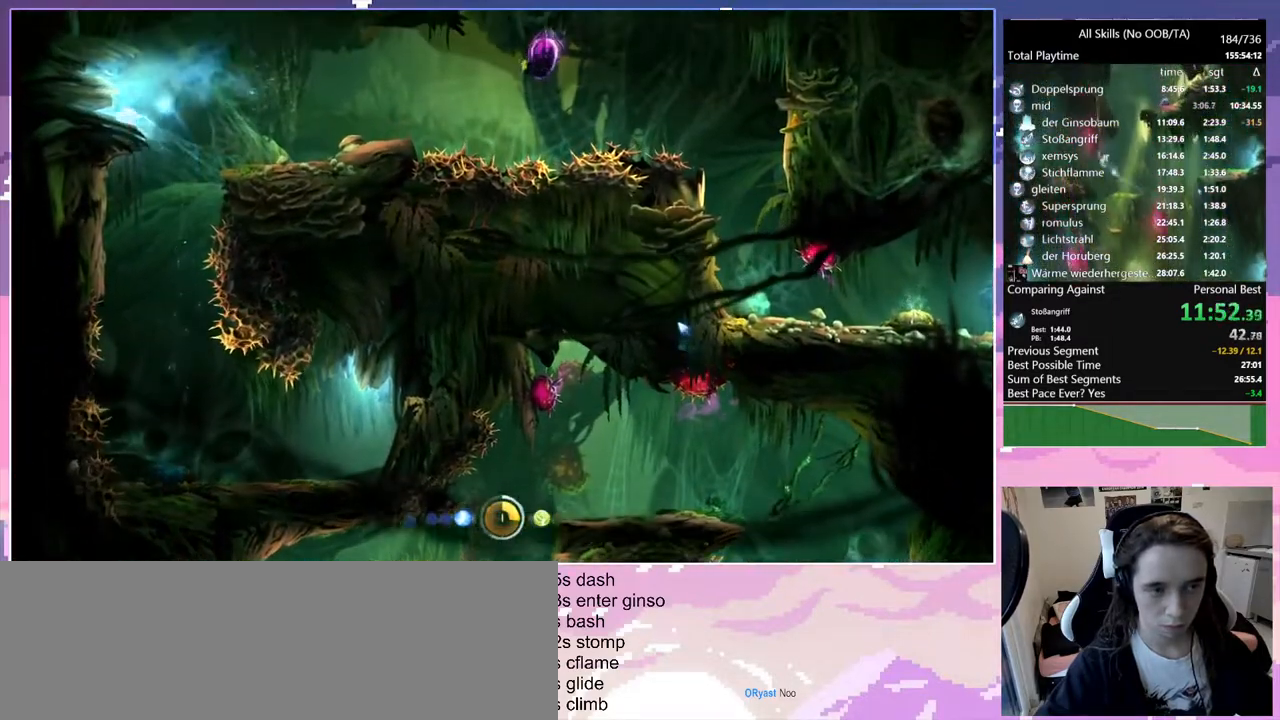
{"keys": ["q"], "mouse": [], "events": []}
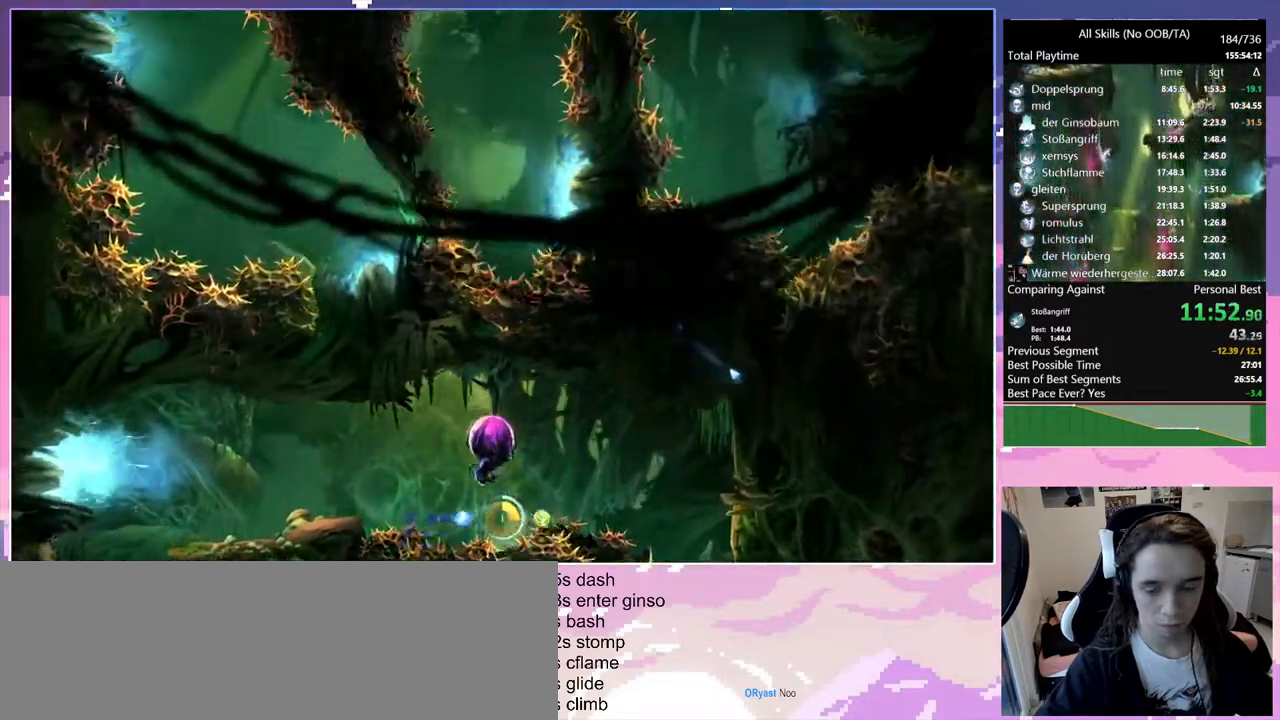
{"keys": ["q"], "mouse": [], "events": []}
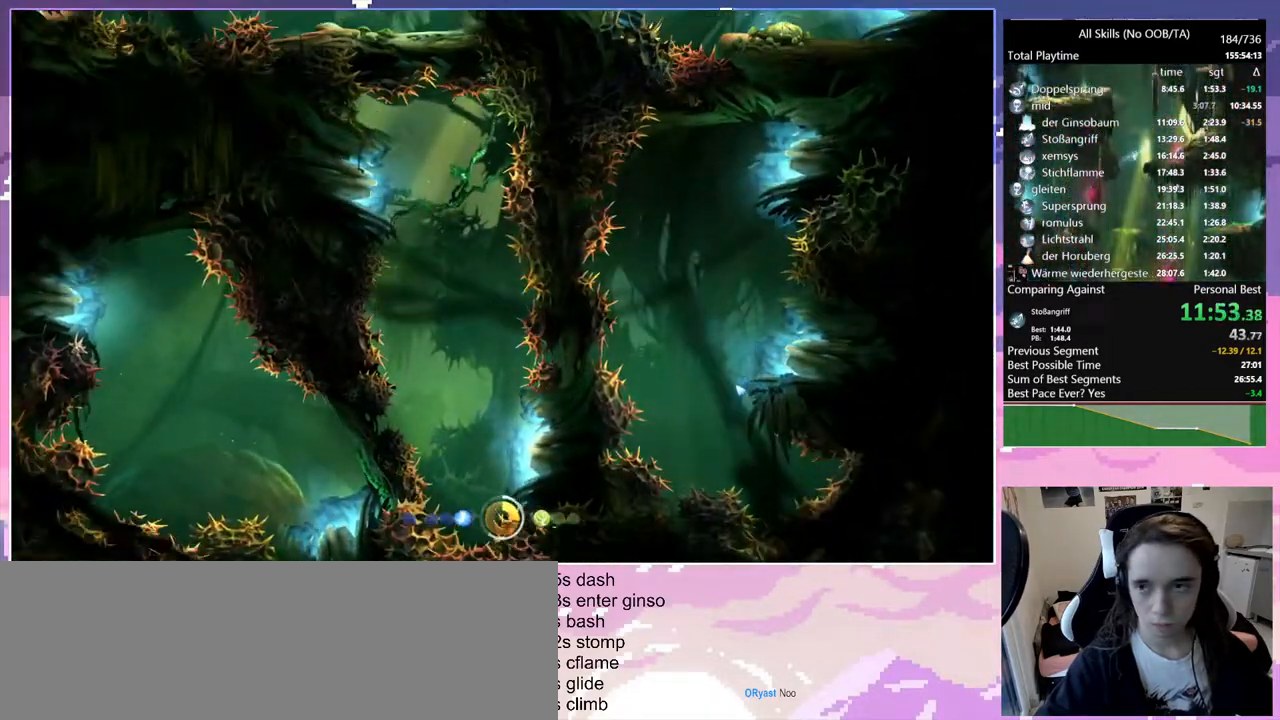
{"keys": ["q"], "mouse": [], "events": []}
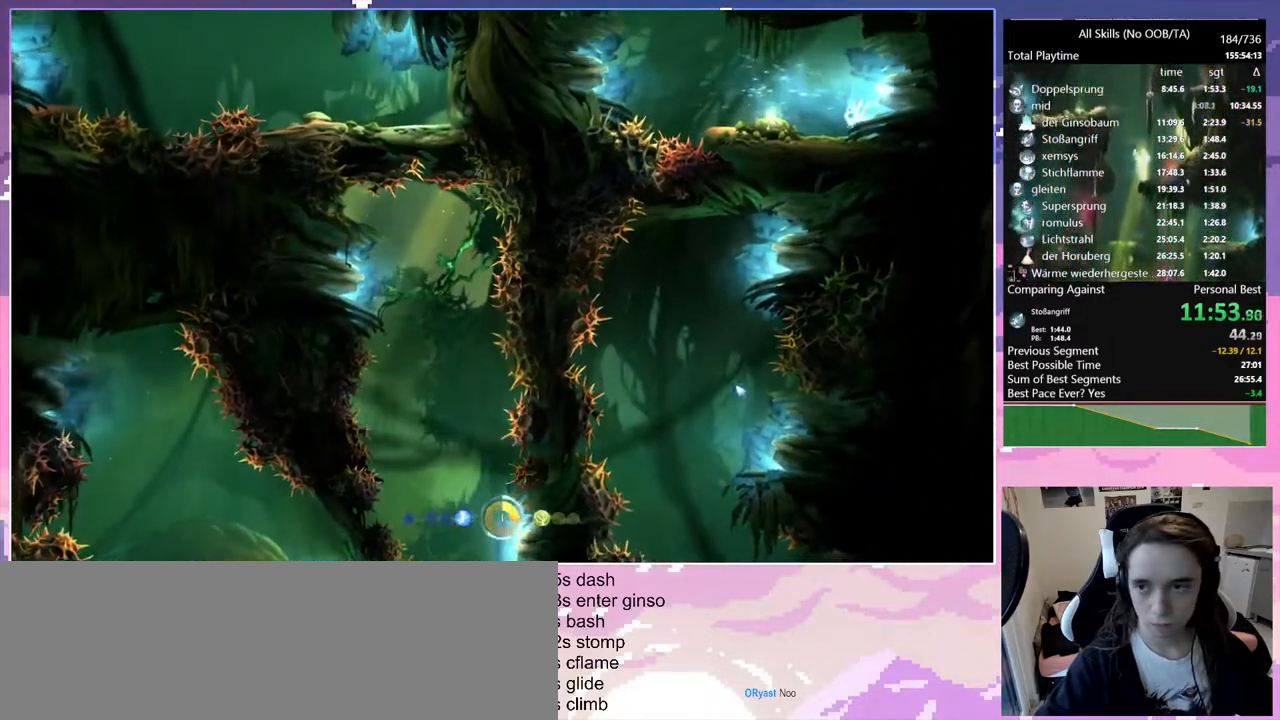
{"keys": ["q"], "mouse": [], "events": [[300, "space", "down"], [483, "space", "up"]]}
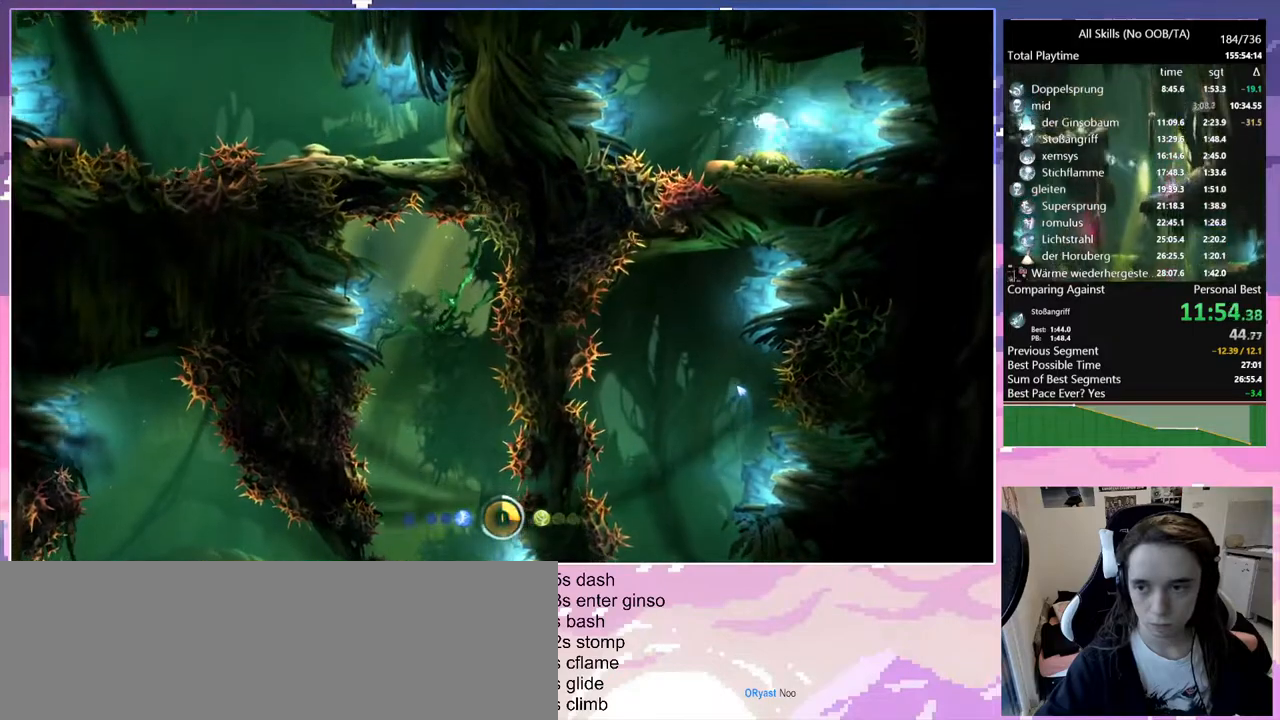
{"keys": ["q"], "mouse": [], "events": [[267, "space", "down"], [417, "space", "up"]]}
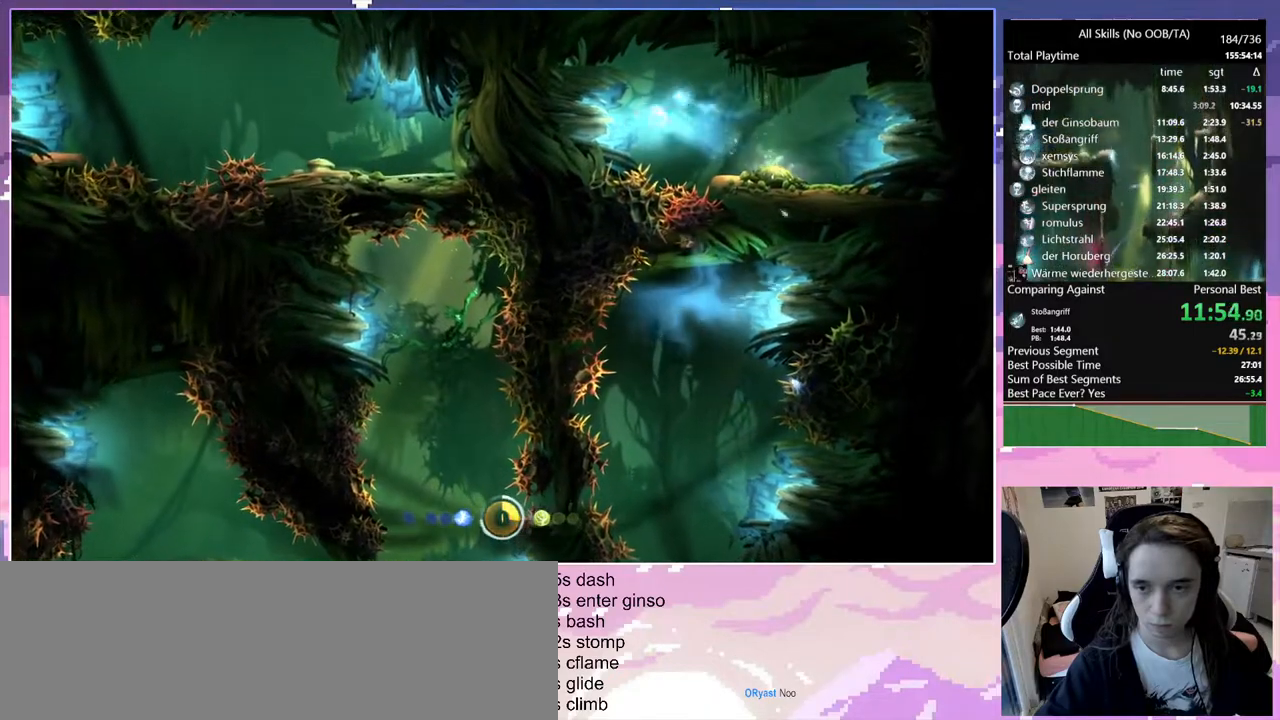
{"keys": ["q"], "mouse": [], "events": []}
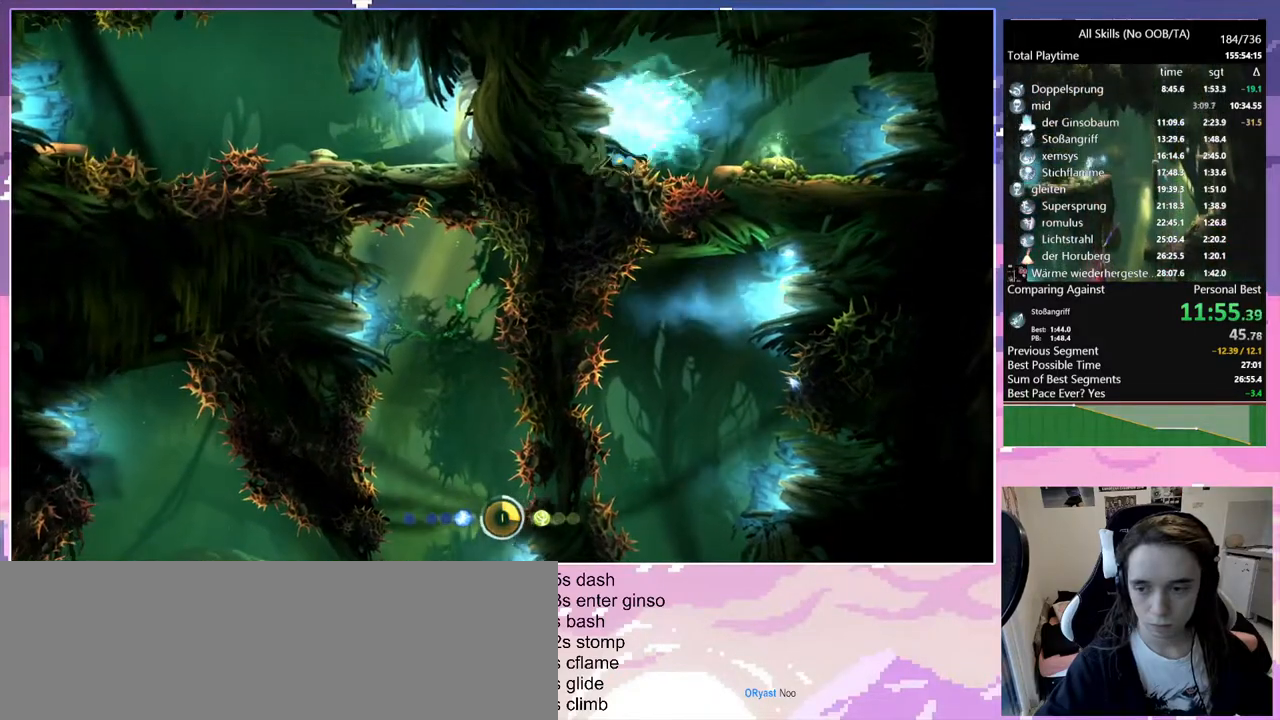
{"keys": ["d"], "mouse": [], "events": [[17, "q", "up"], [167, "d", "down"]]}
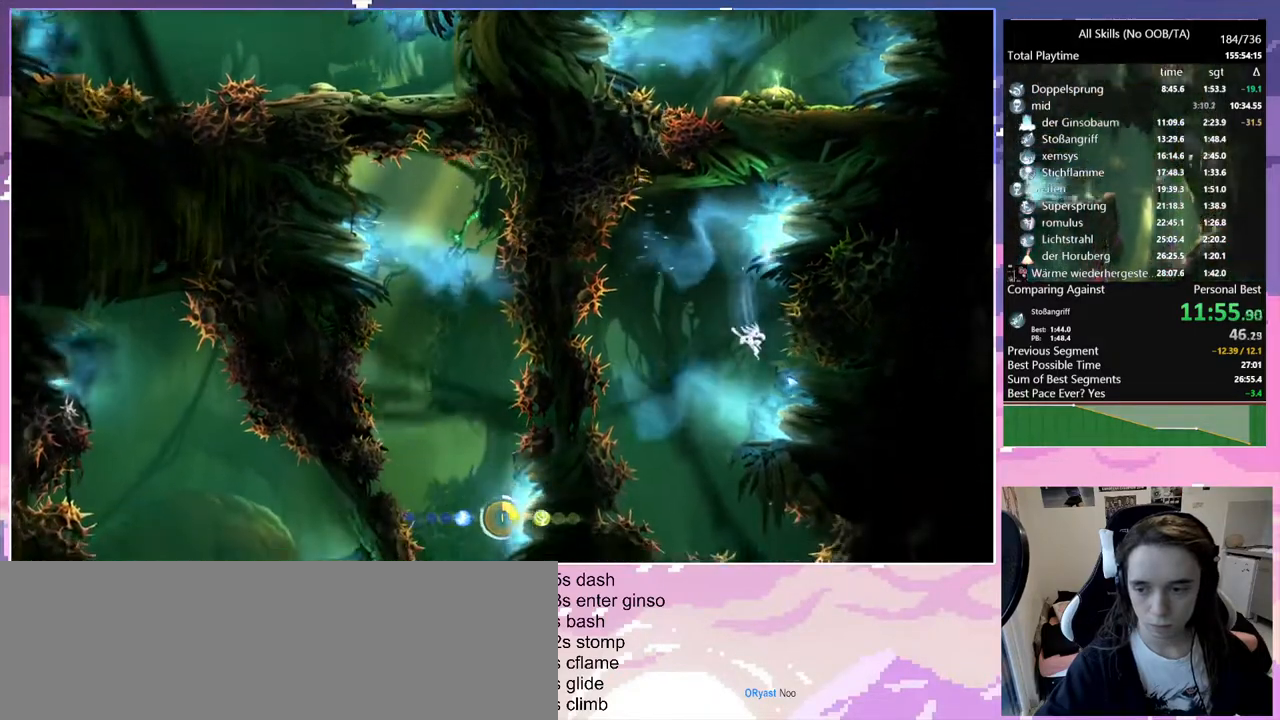
{"keys": ["d"], "mouse": [], "events": []}
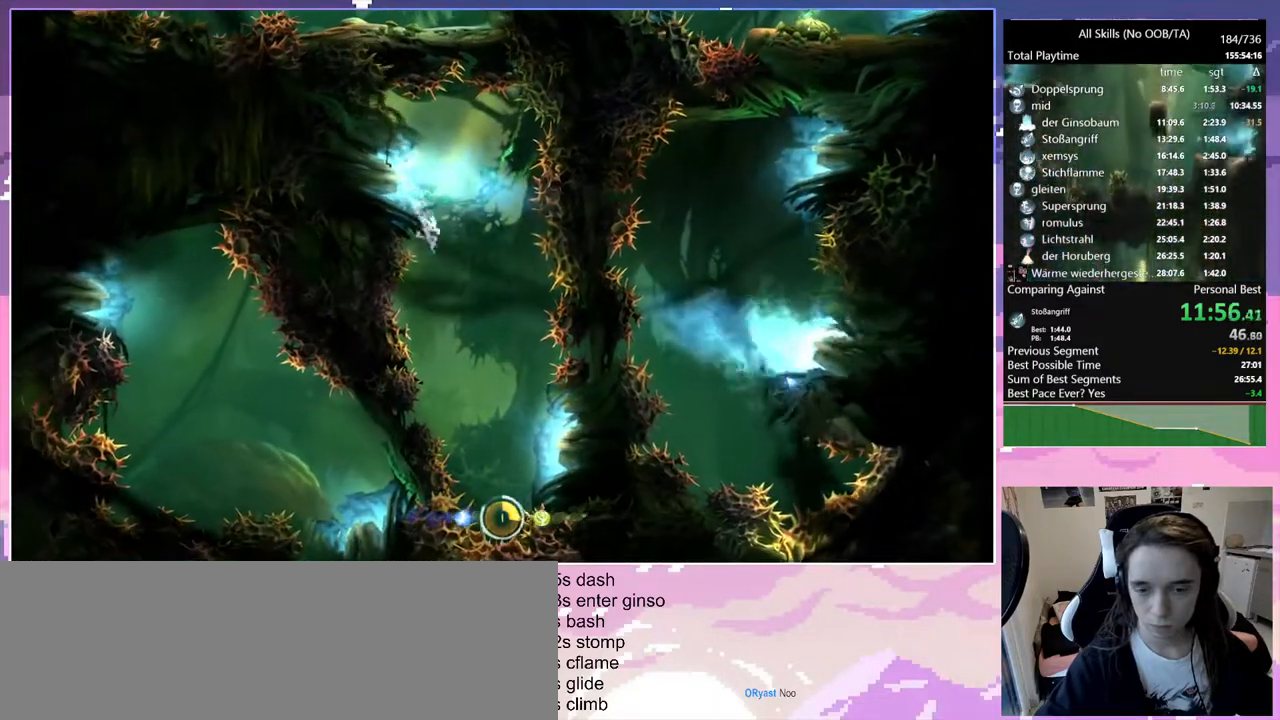
{"keys": ["d", "space"], "mouse": [], "events": [[433, "space", "down"]]}
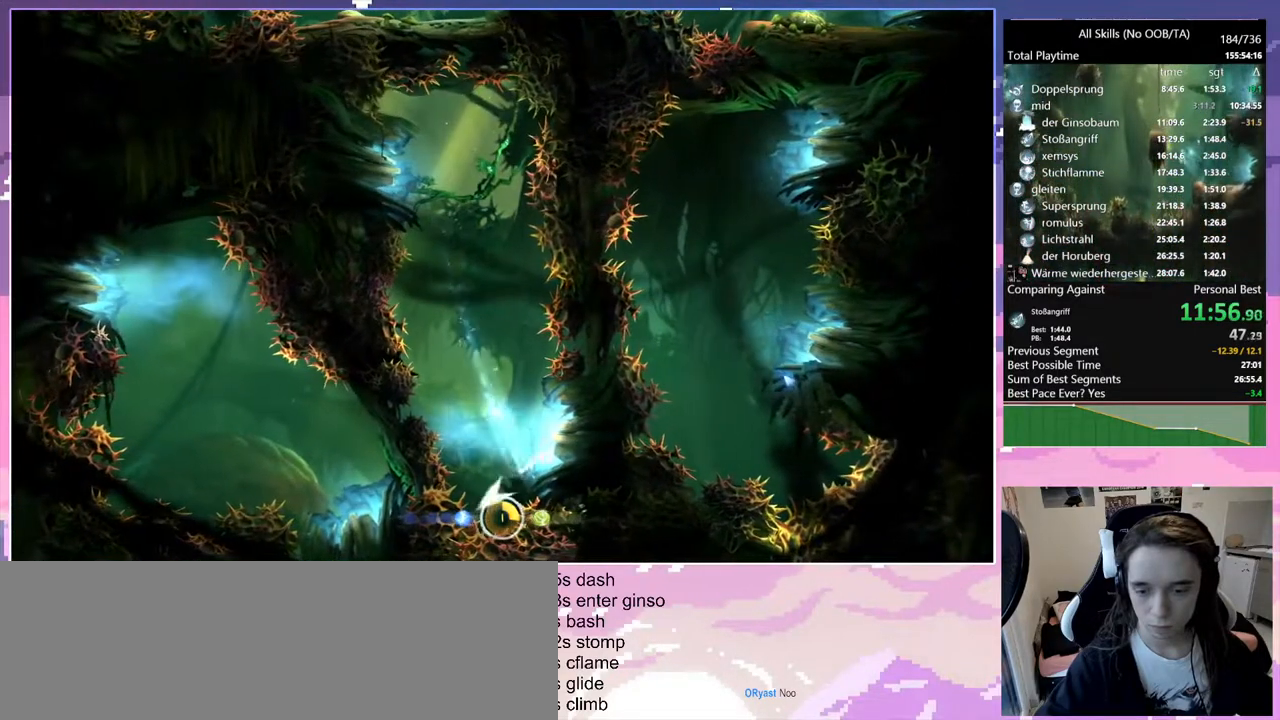
{"keys": ["d"], "mouse": [], "events": [[167, "space", "up"]]}
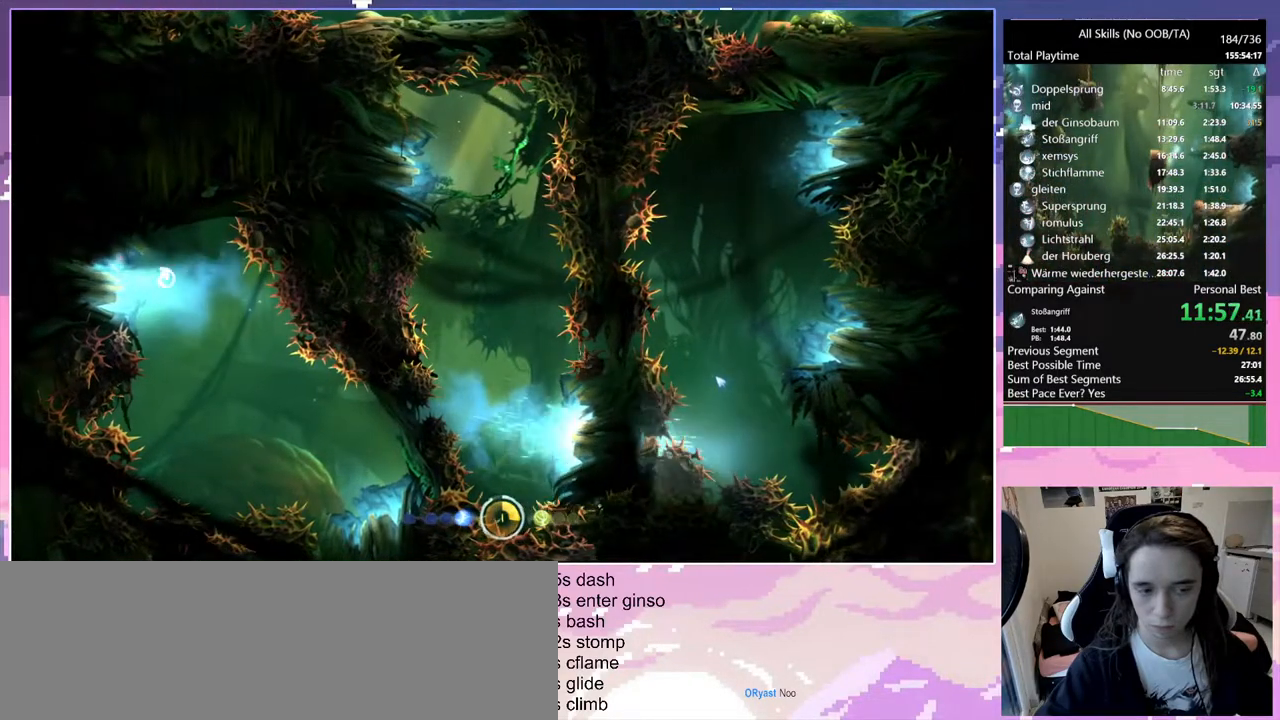
{"keys": ["d"], "mouse": [], "events": []}
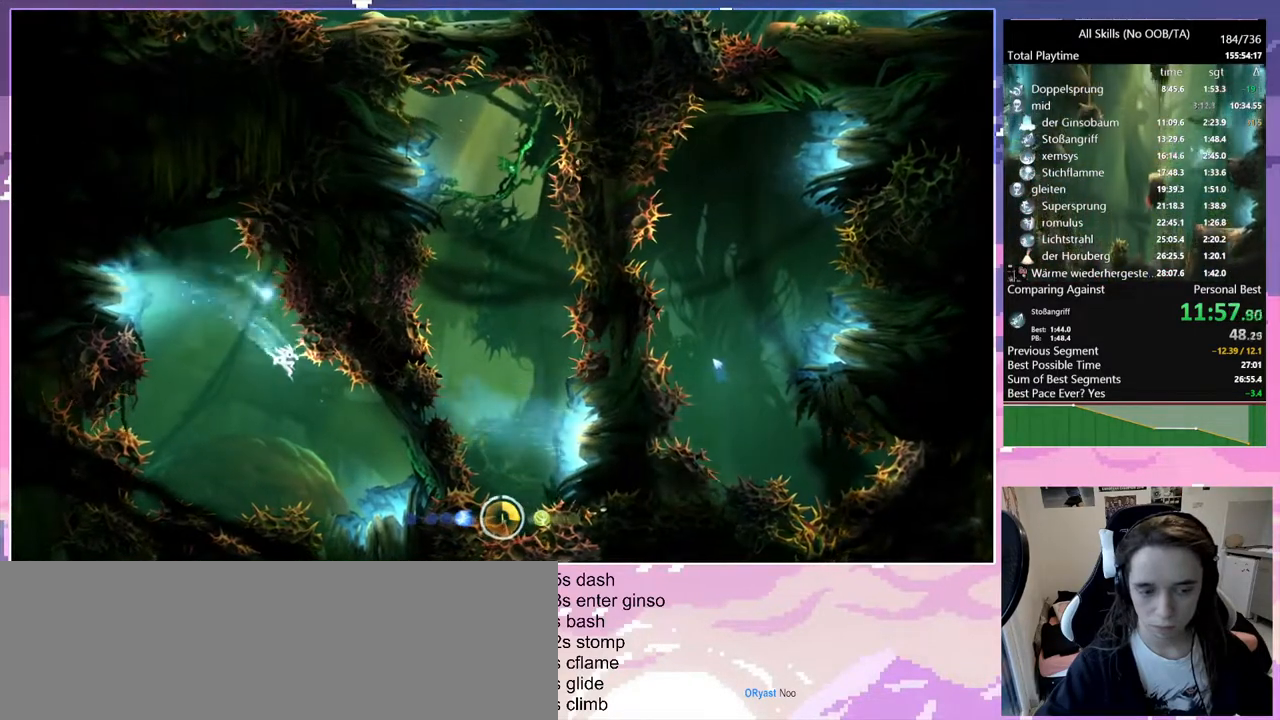
{"keys": ["q"], "mouse": [], "events": [[250, "d", "up"], [250, "q", "down"]]}
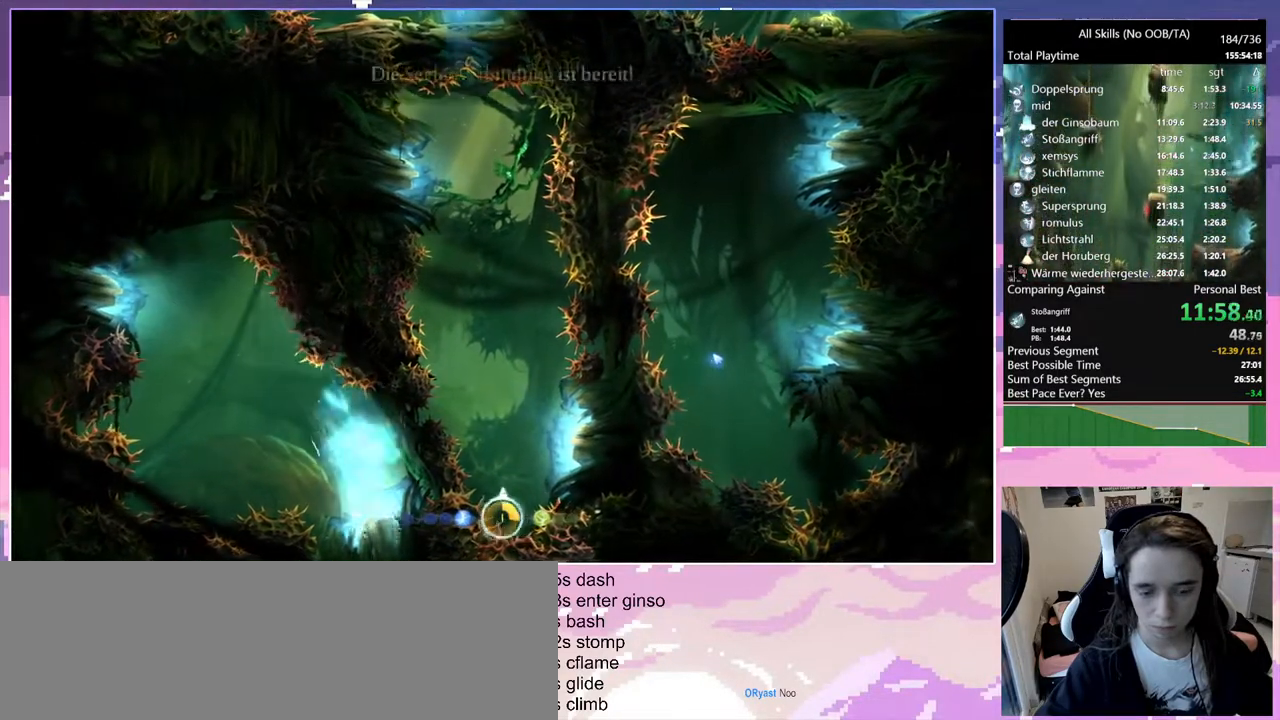
{"keys": ["q"], "mouse": [], "events": []}
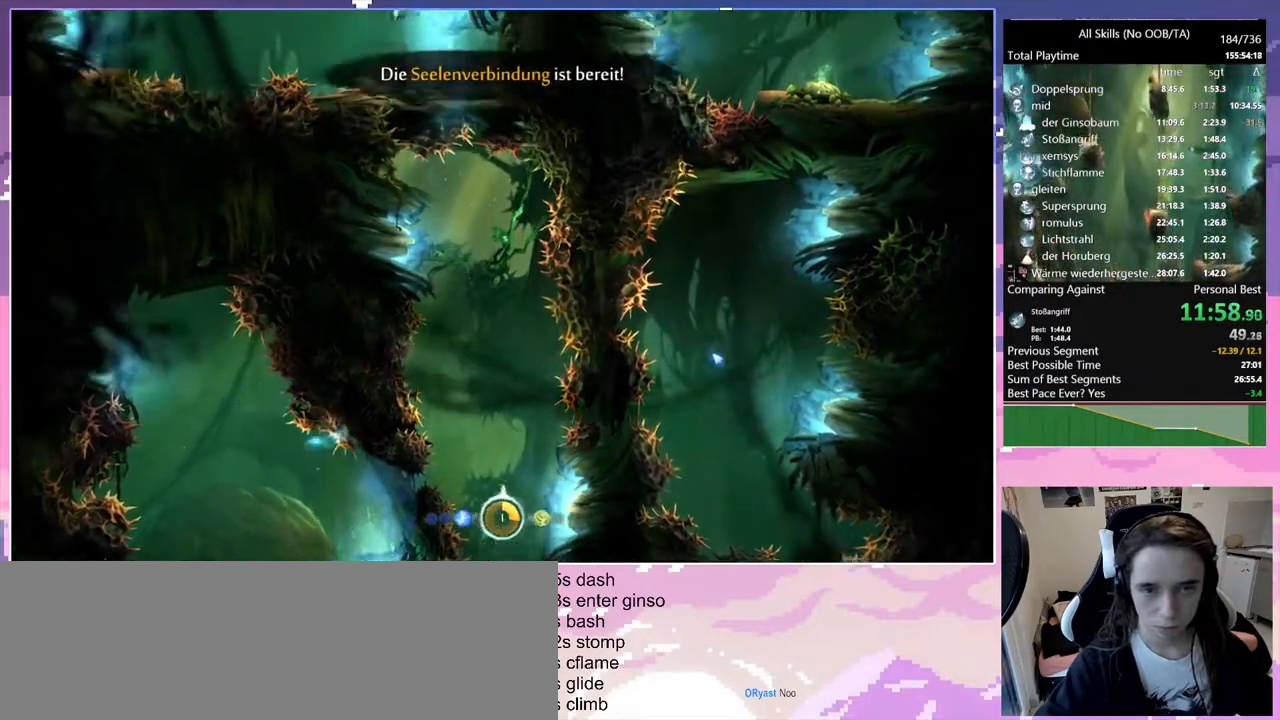
{"keys": ["q"], "mouse": [], "events": [[367, "space", "down"], [467, "space", "up"]]}
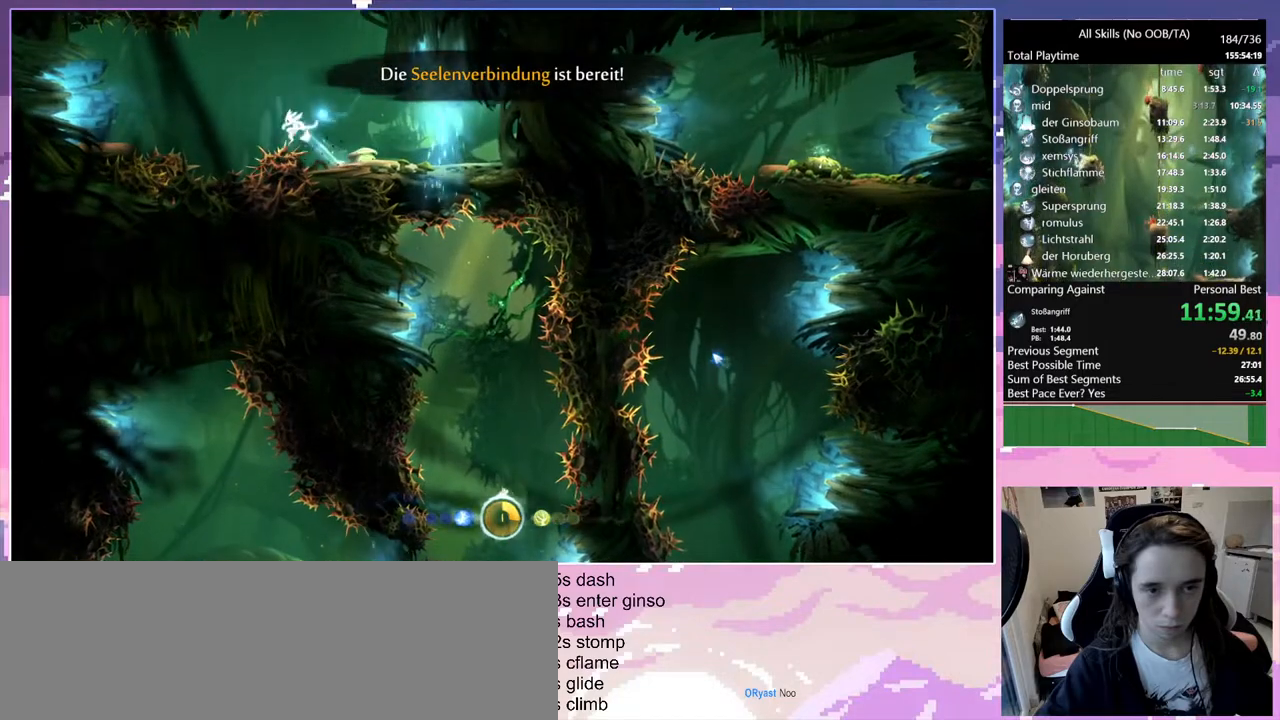
{"keys": ["q", "save"], "mouse": [], "events": [[17, "space", "down"], [50, "save", "down"], [200, "space", "up"]]}
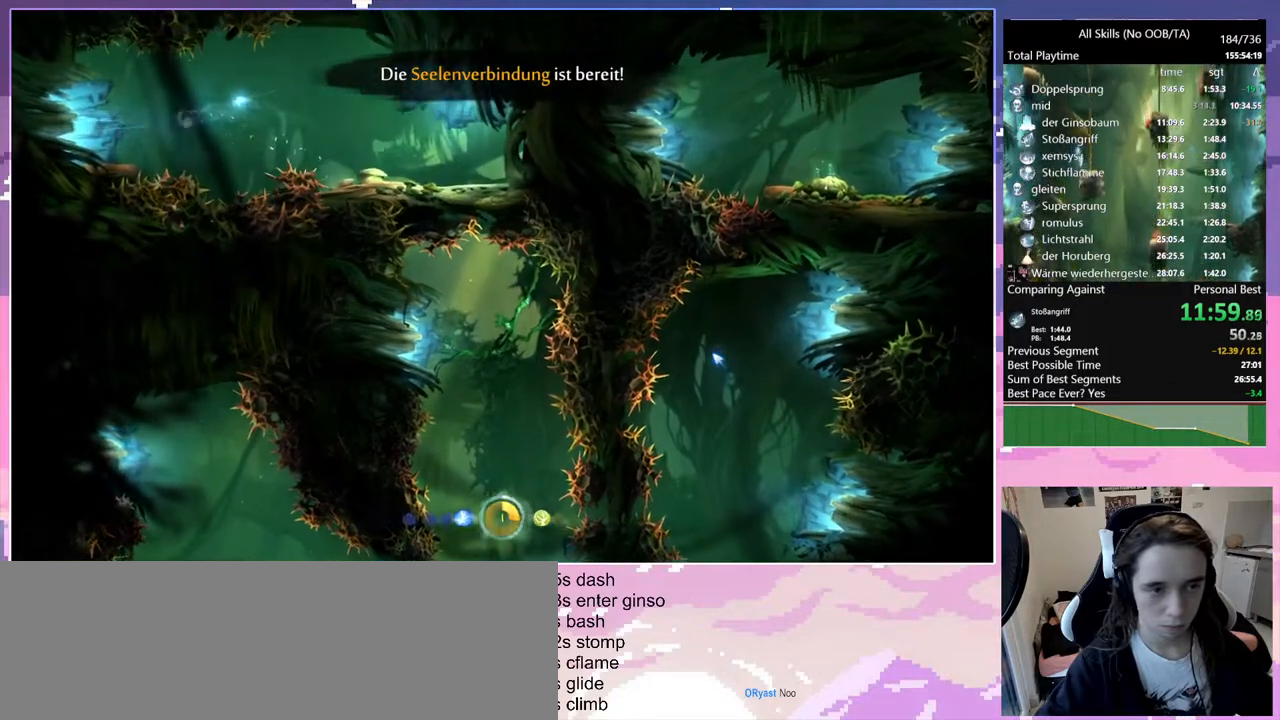
{"keys": ["d", "q"], "mouse": [], "events": [[250, "q", "up"], [350, "d", "down"], [400, "mouse_left", "down"], [500, "mouse_left", "up"], [500, "q", "down"], [500, "save", "up"]]}
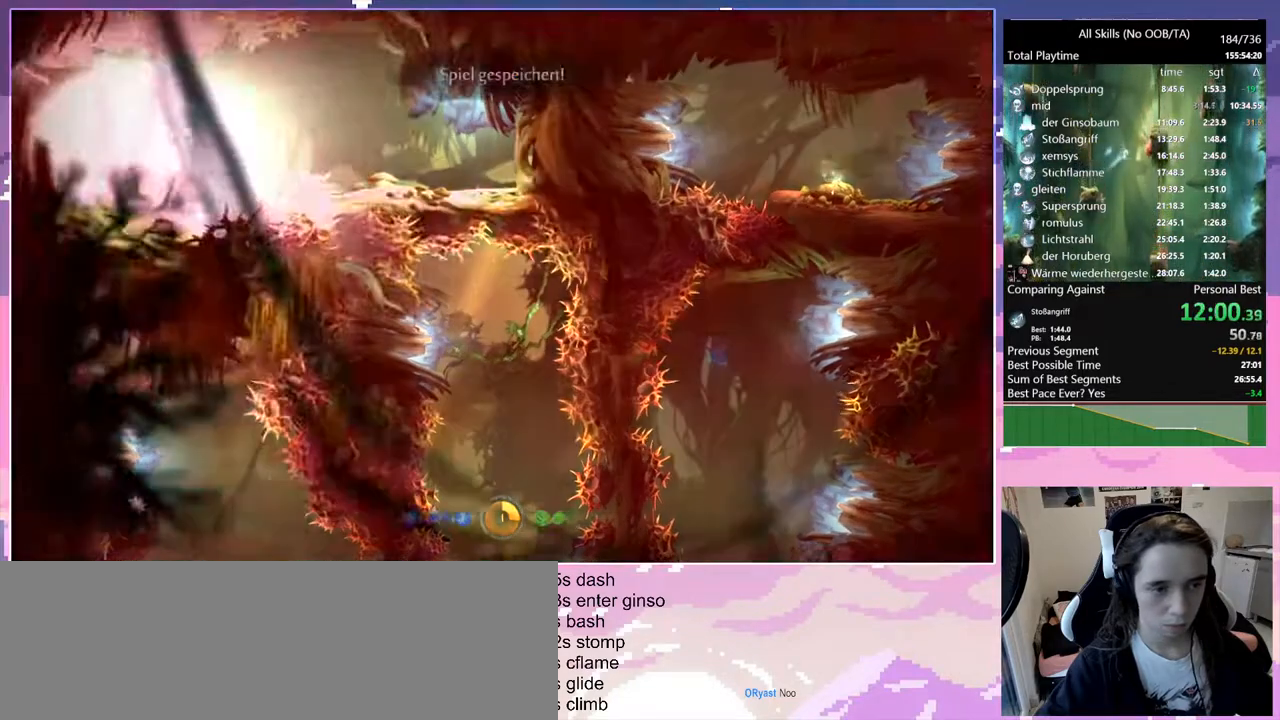
{"keys": ["q"], "mouse": [], "events": [[33, "d", "up"]]}
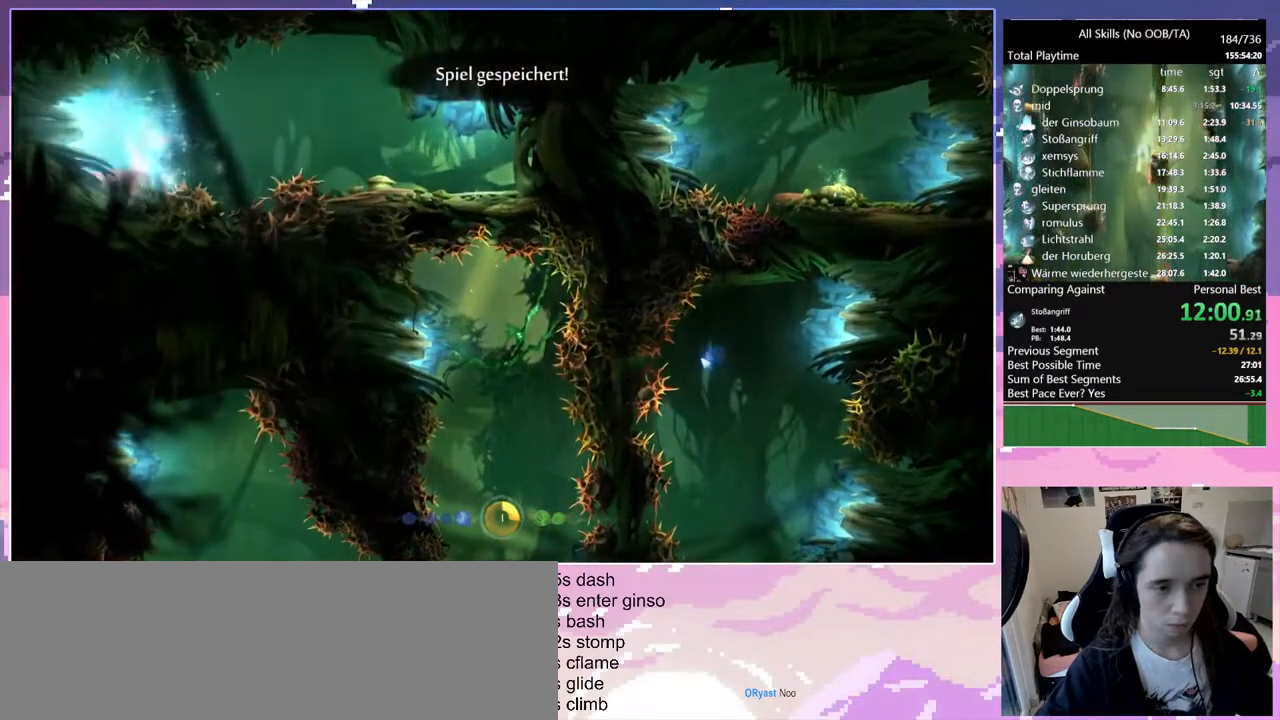
{"keys": ["q"], "mouse": [], "events": []}
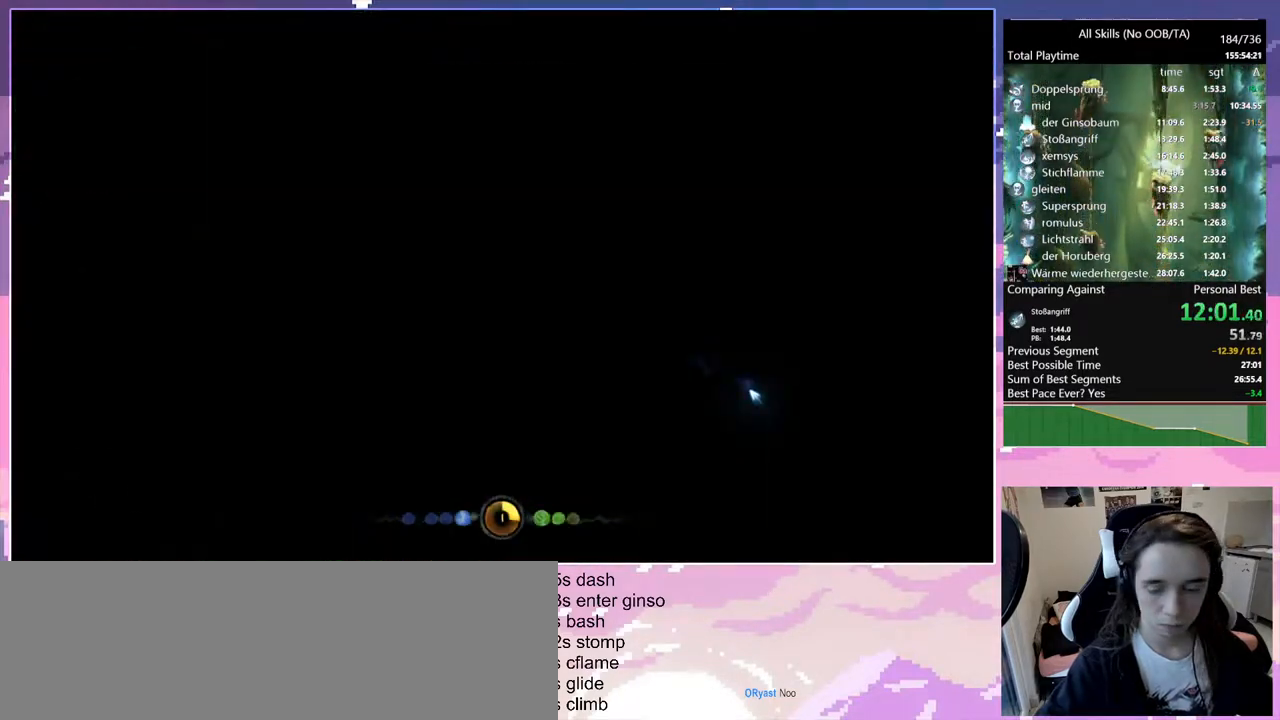
{"keys": ["q"], "mouse": [], "events": [[167, "mouse_left", "down"], [267, "mouse_left", "up"]]}
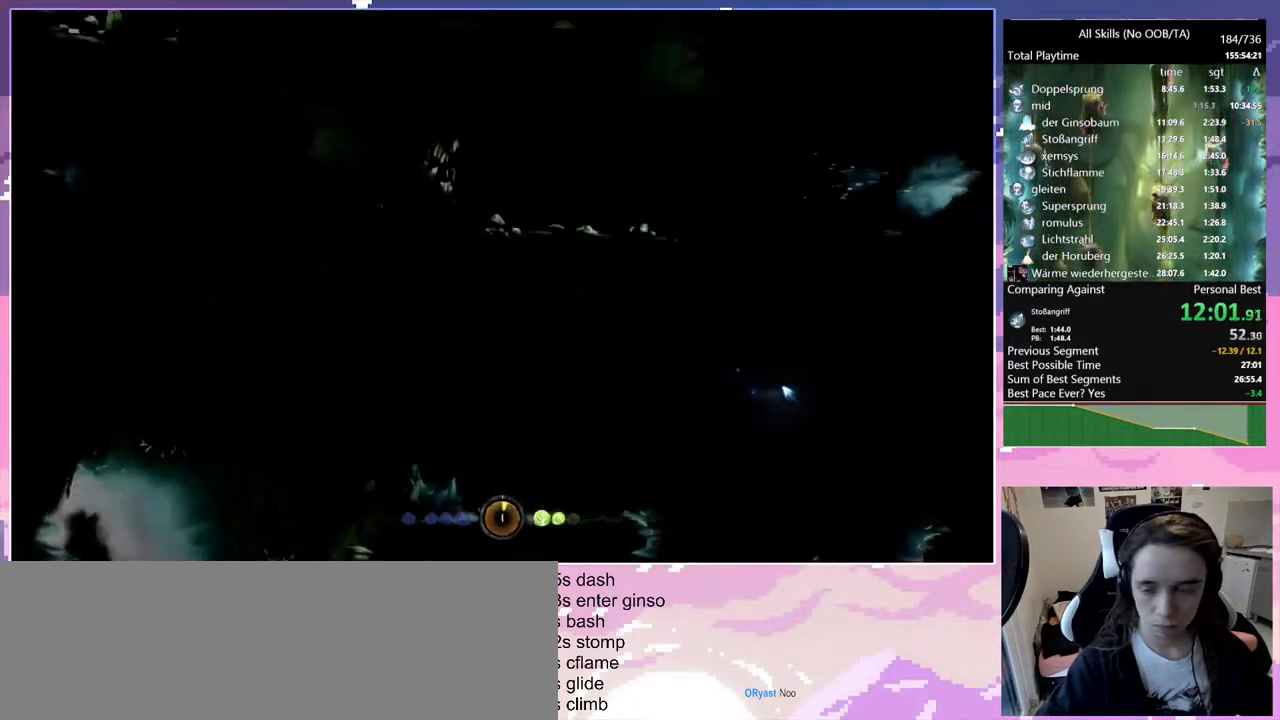
{"keys": ["d"], "mouse": [], "events": [[133, "mouse_left", "down"], [283, "glimb", "down"], [283, "mouse_left", "up"], [333, "d", "down"], [333, "q", "up"], [367, "glimb", "up"]]}